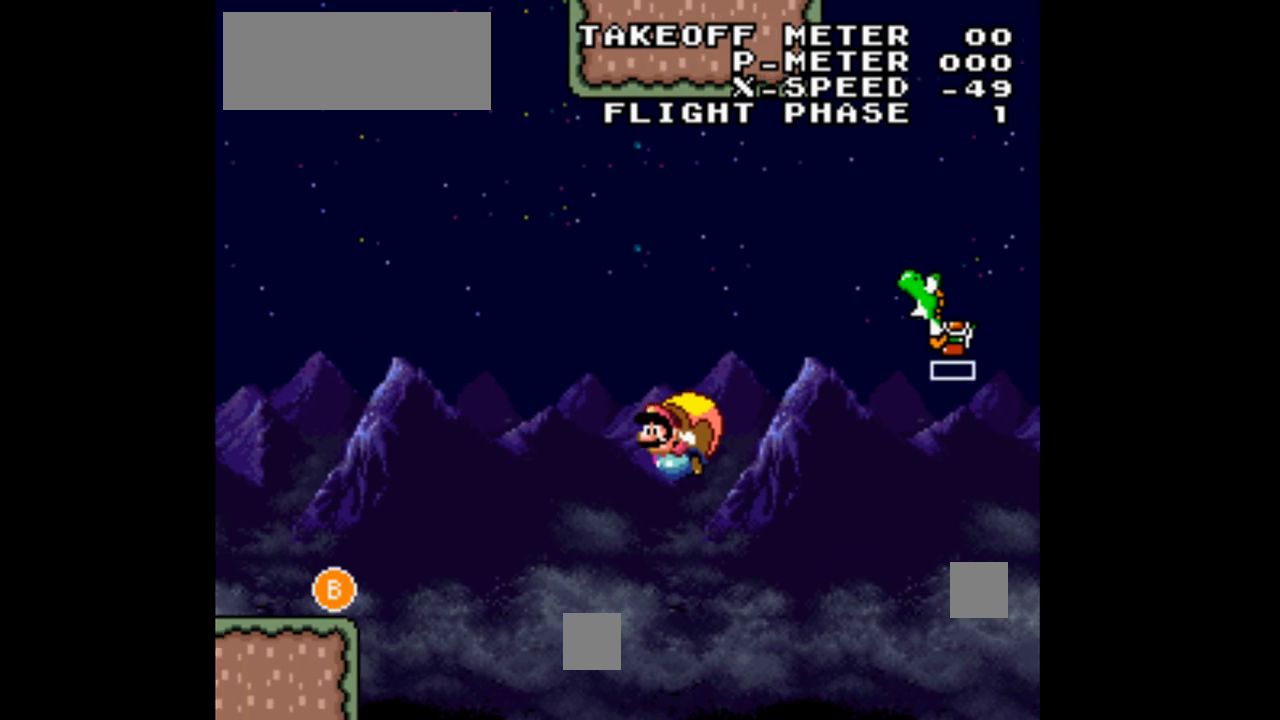
Gameplay with a controller (Nintendo layout); each line is a JSON object with the inputs held at the frame after it. "events" lists button and stick changes between this image and that frame as [ms after this image, input, new state], when the widget could be followed in between. Not read: L3 R3.
{"buttons": ["Y", "DPAD_RIGHT"], "events": []}
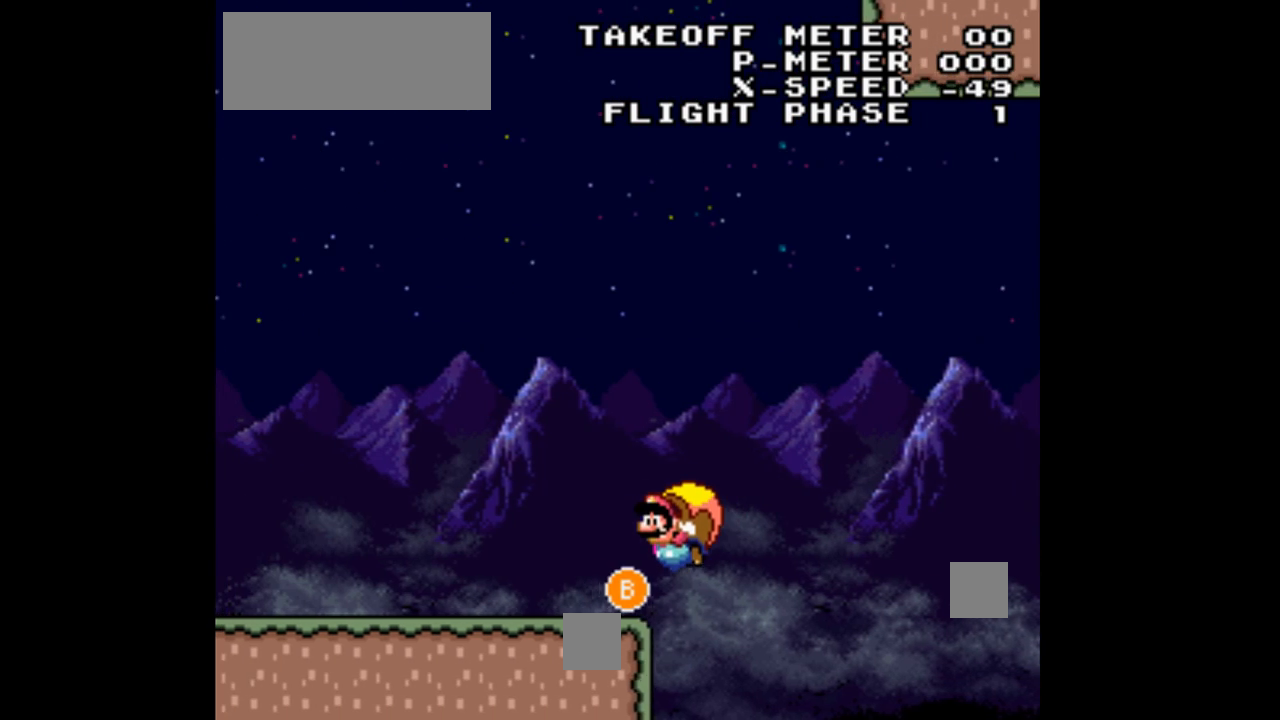
{"buttons": ["Y", "DPAD_LEFT"], "events": [[133, "DPAD_RIGHT", "up"], [167, "DPAD_LEFT", "down"], [300, "B", "down"], [433, "B", "up"]]}
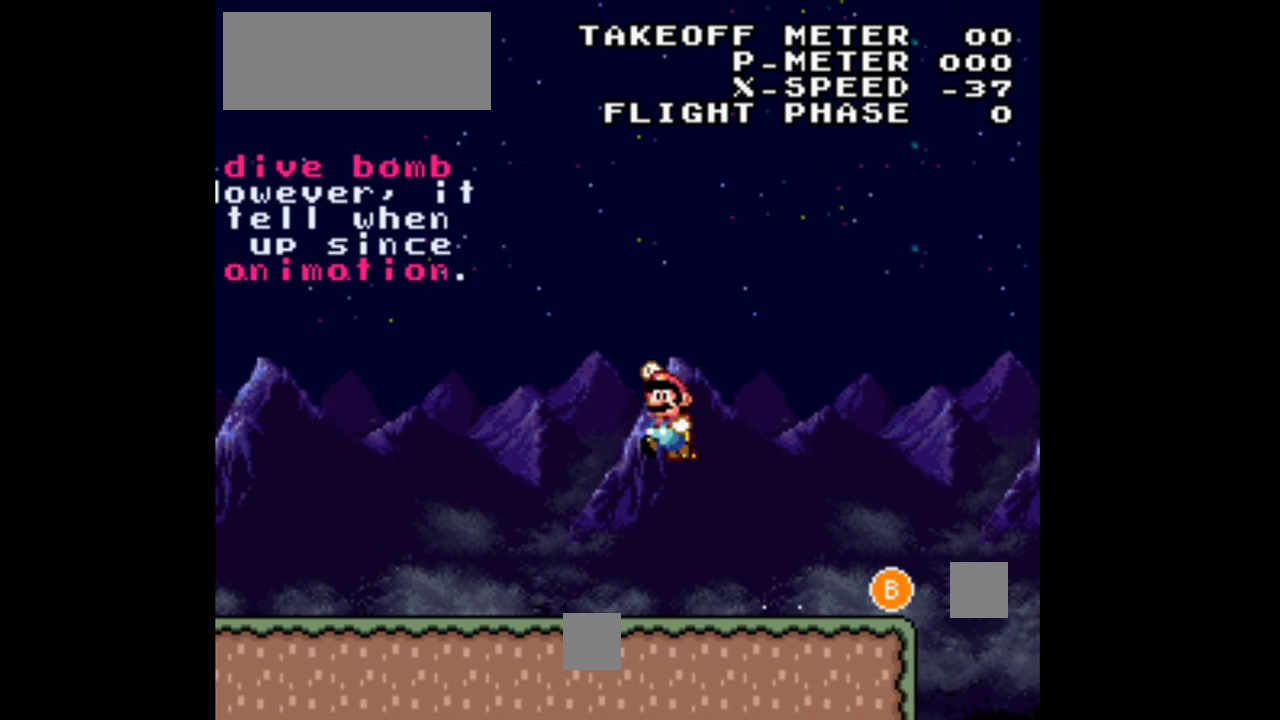
{"buttons": ["Y", "DPAD_LEFT"], "events": []}
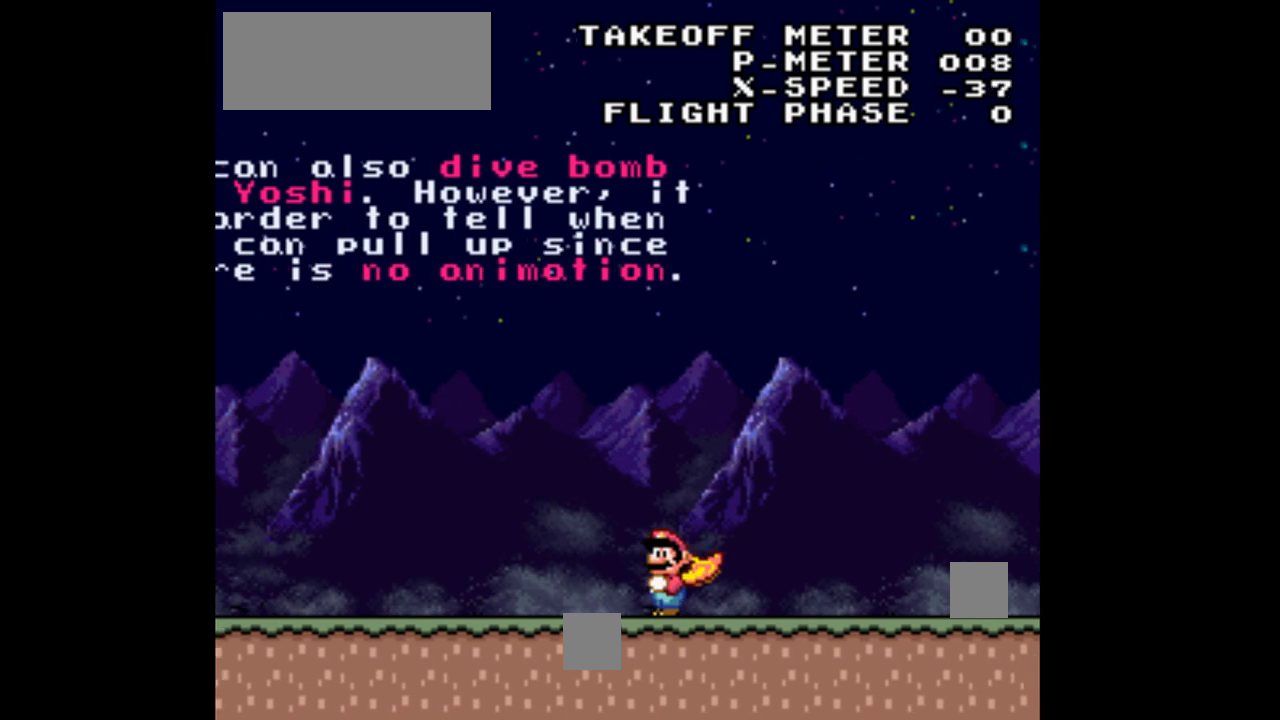
{"buttons": ["Y", "DPAD_LEFT"], "events": []}
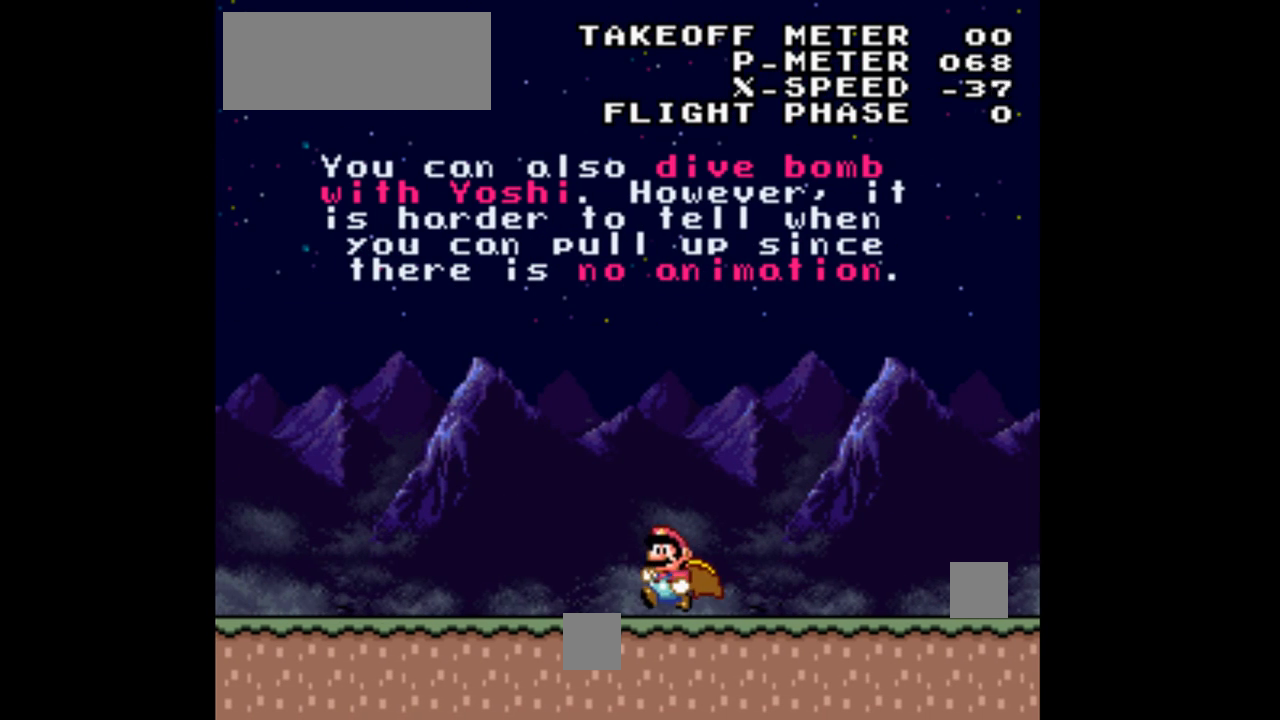
{"buttons": ["Y", "DPAD_LEFT"], "events": []}
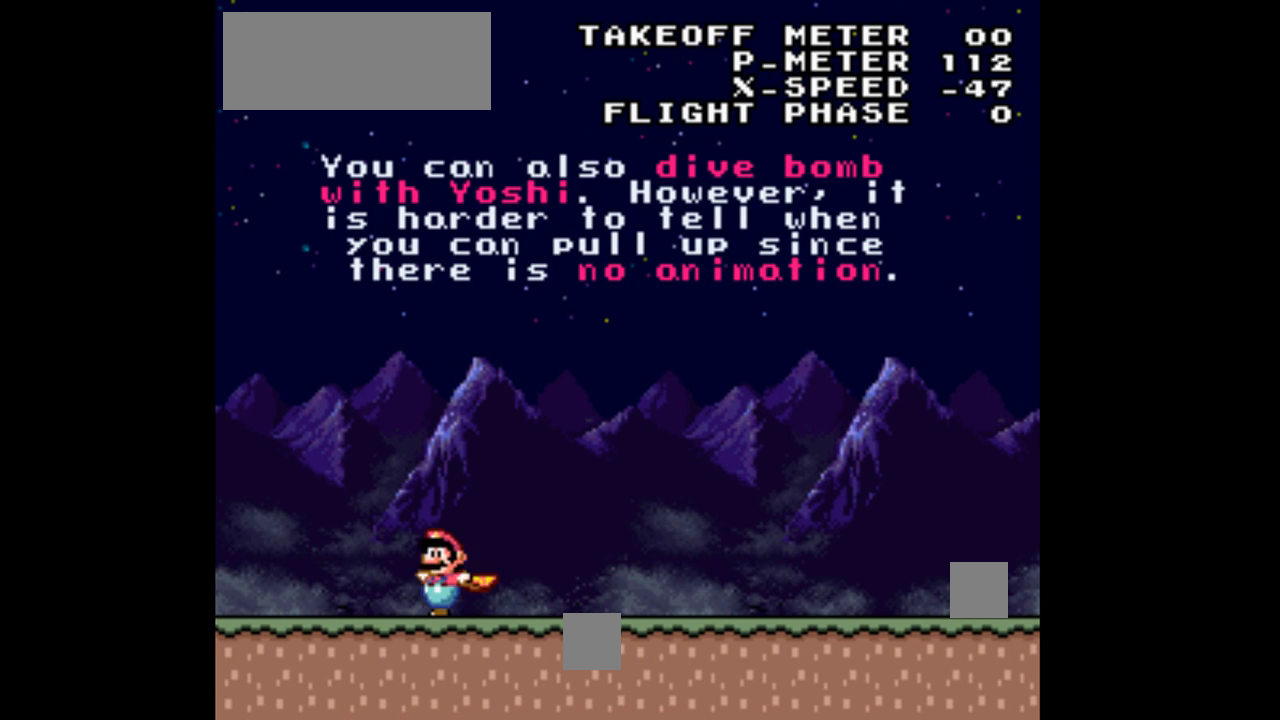
{"buttons": ["Y"], "events": [[300, "DPAD_LEFT", "up"]]}
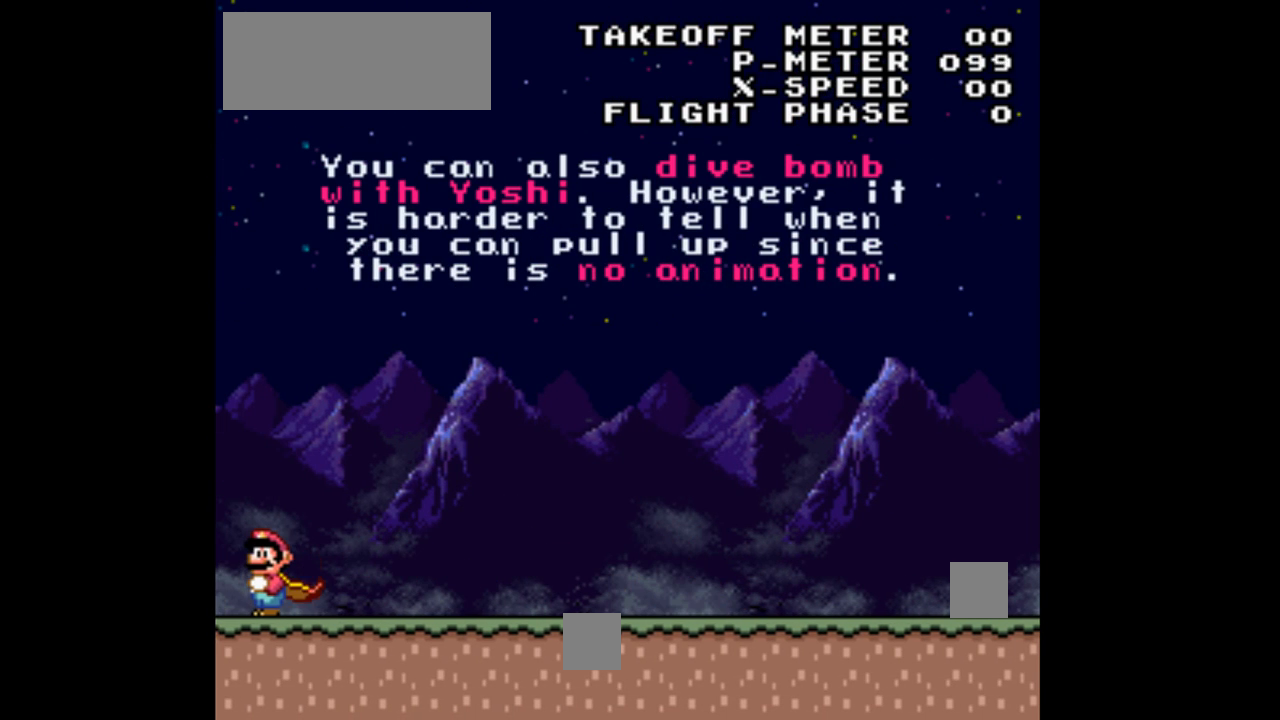
{"buttons": ["Y"], "events": []}
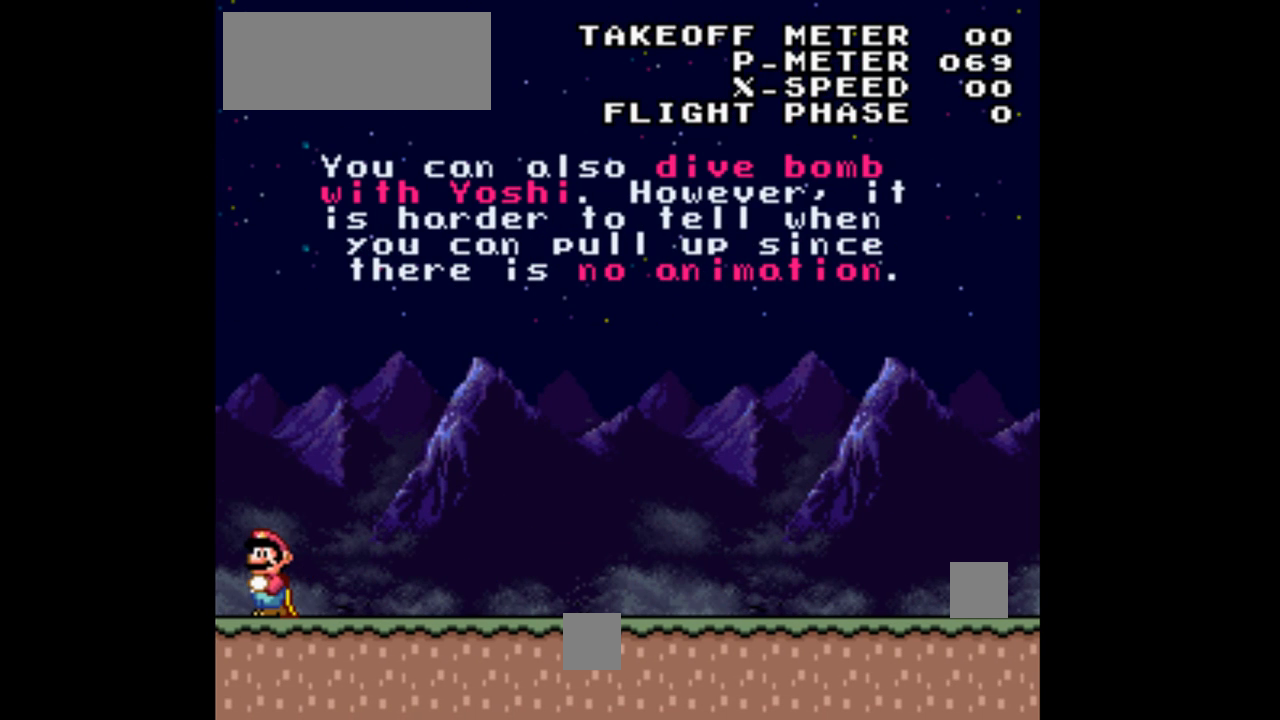
{"buttons": ["Y"], "events": []}
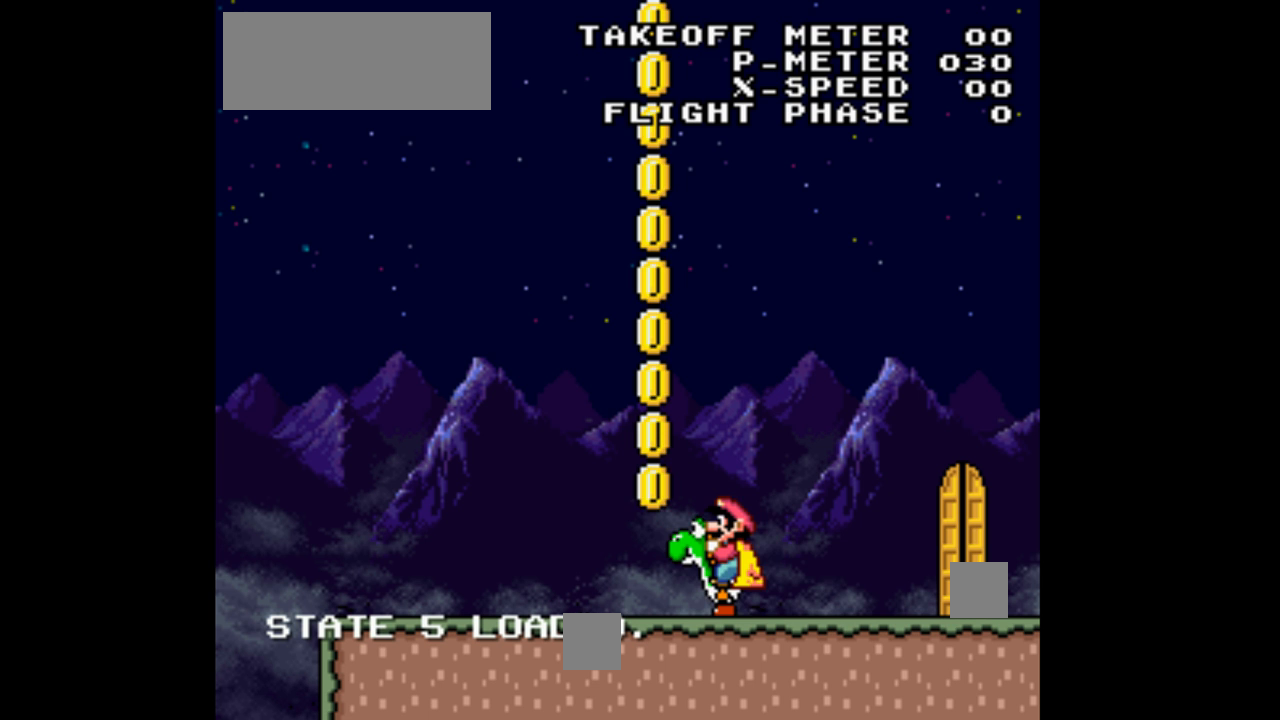
{"buttons": ["Y", "DPAD_RIGHT"], "events": [[333, "DPAD_RIGHT", "down"]]}
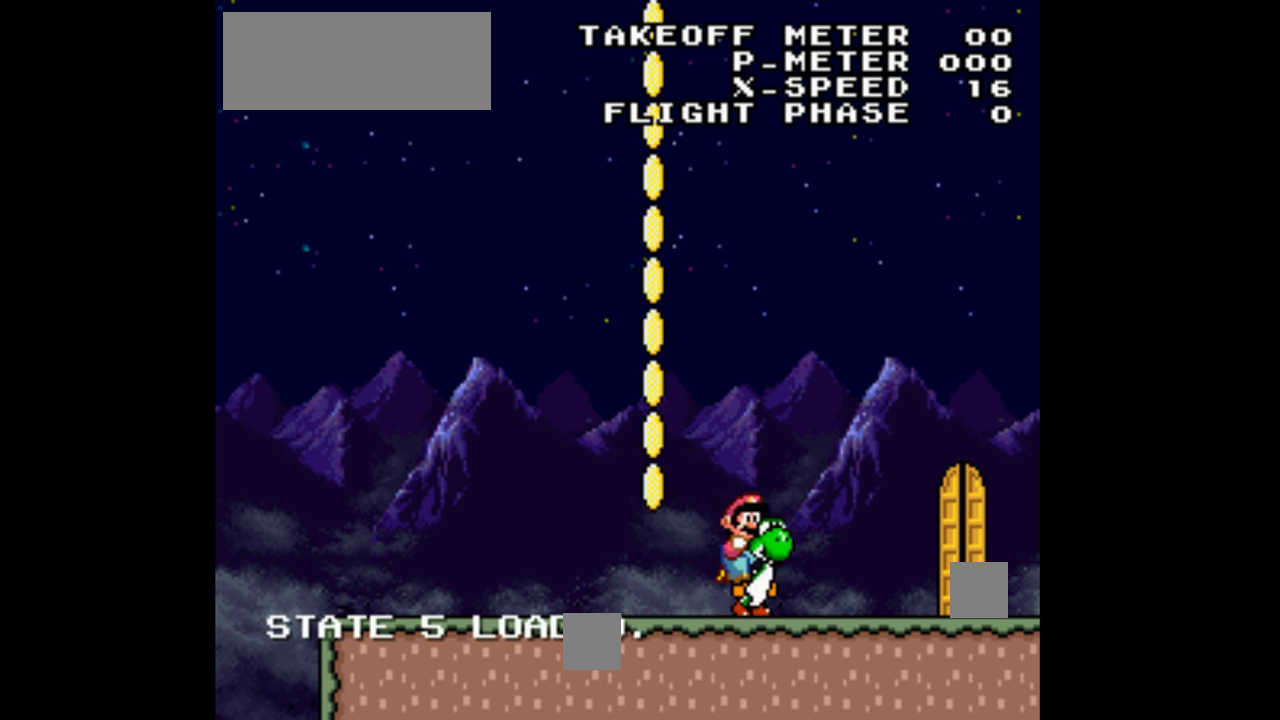
{"buttons": ["Y"], "events": [[500, "DPAD_RIGHT", "up"]]}
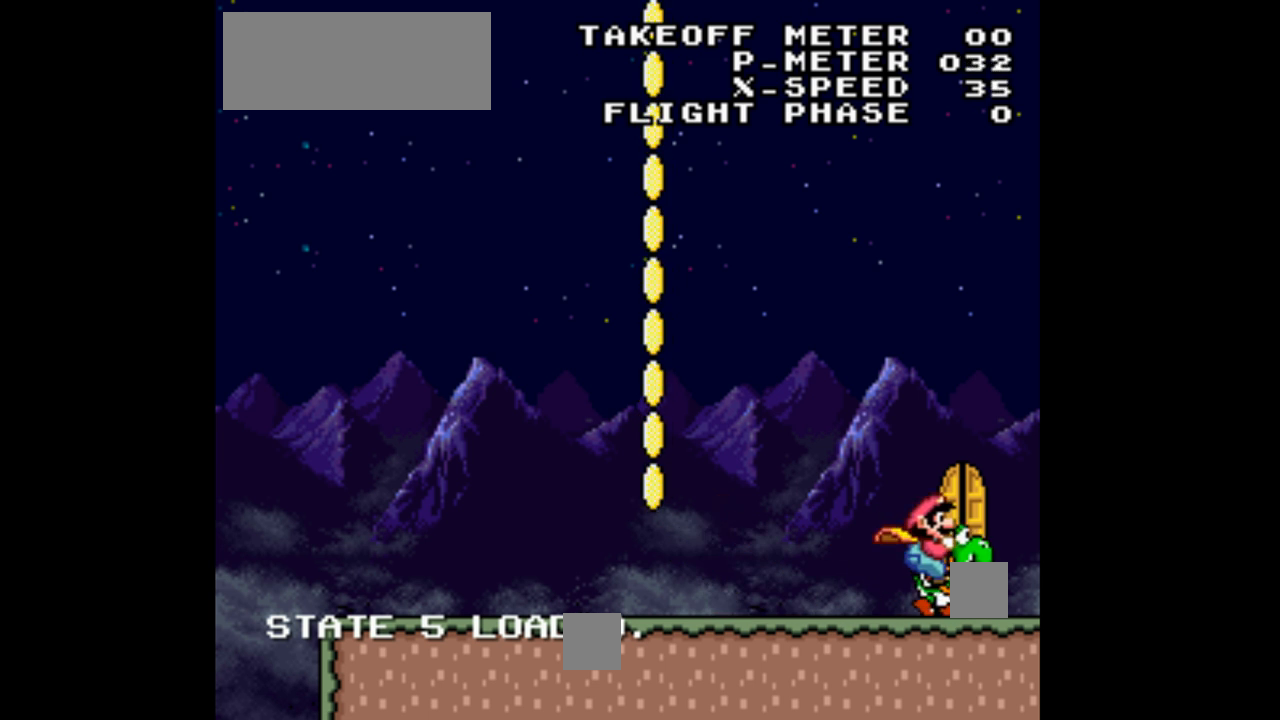
{"buttons": ["Y", "DPAD_LEFT"], "events": [[100, "DPAD_UP", "down"], [267, "DPAD_UP", "up"], [433, "DPAD_LEFT", "down"]]}